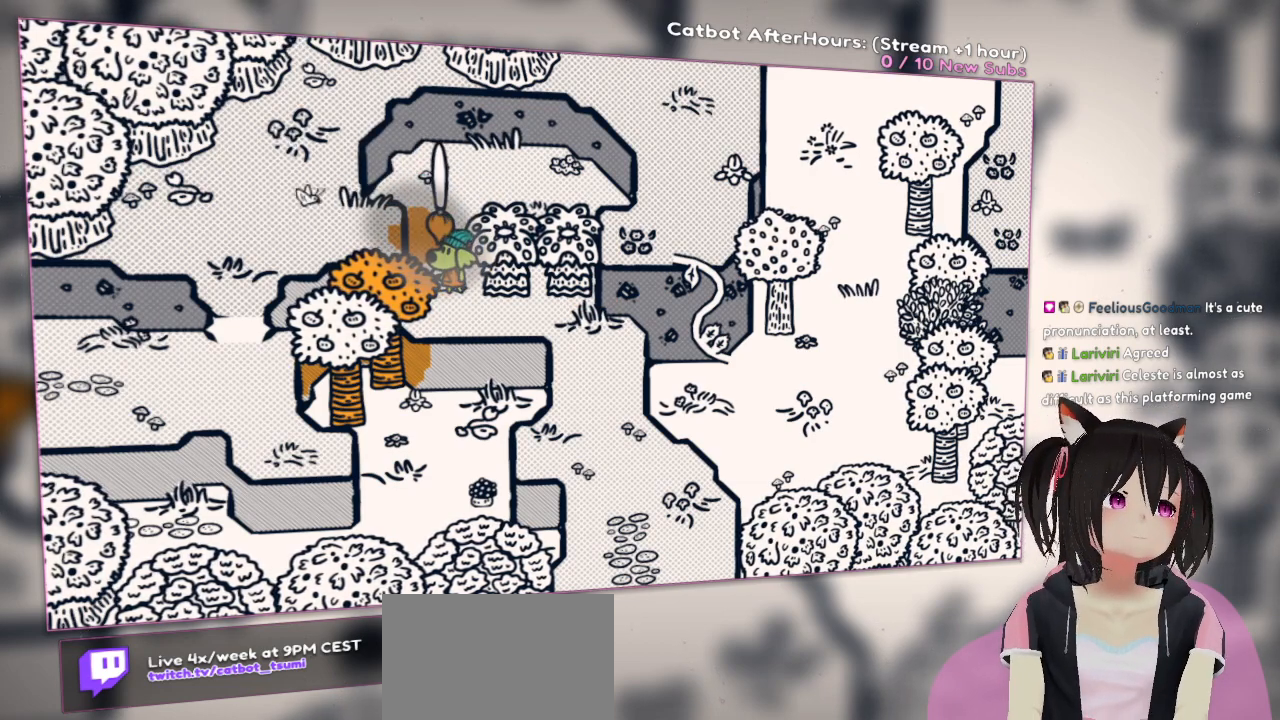
Gameplay with a controller (Nintendo layout); each line is a JSON object with the inputs held at the frame after it. "events" lists button and stick changes between this image and that frame as [ms after this image, input, new state], when the widget could be followed in between.
{"buttons": [], "left_stick": "up", "right_stick": "center", "events": [[67, "left_stick", "down"], [367, "left_stick", "up"]]}
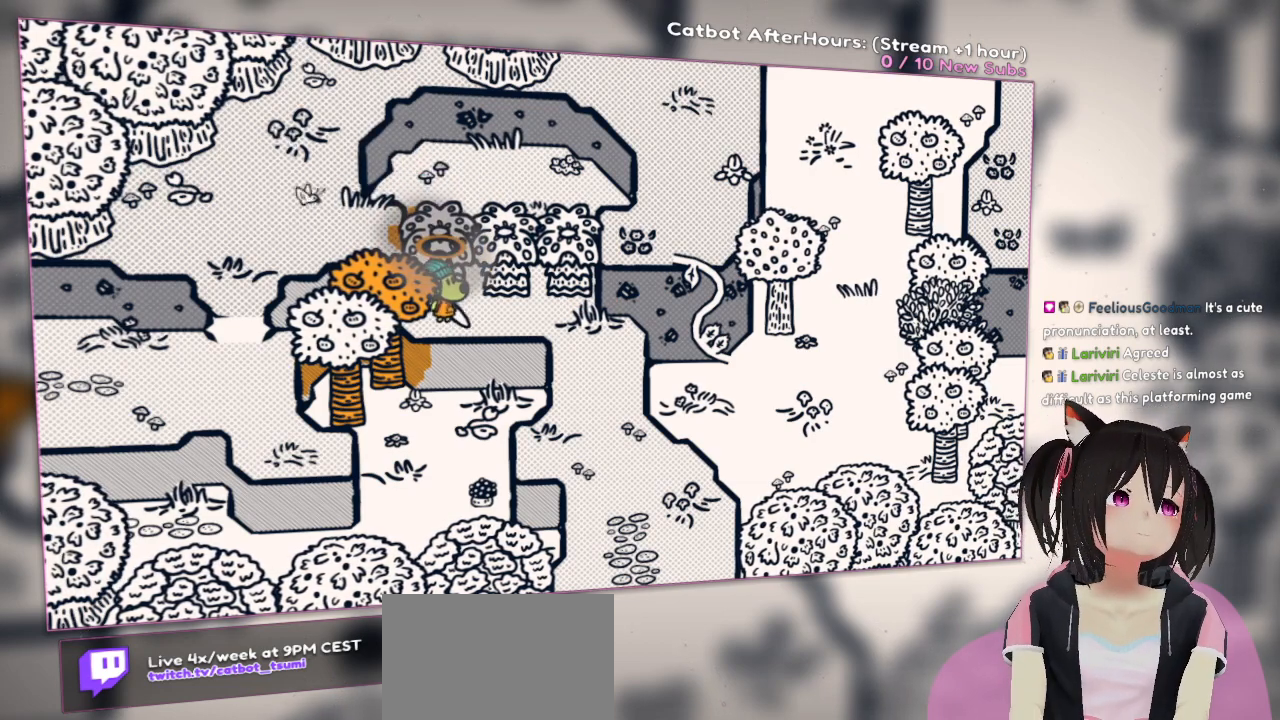
{"buttons": [], "left_stick": "right", "right_stick": "center", "events": [[67, "left_stick", "center"], [233, "left_stick", "right"]]}
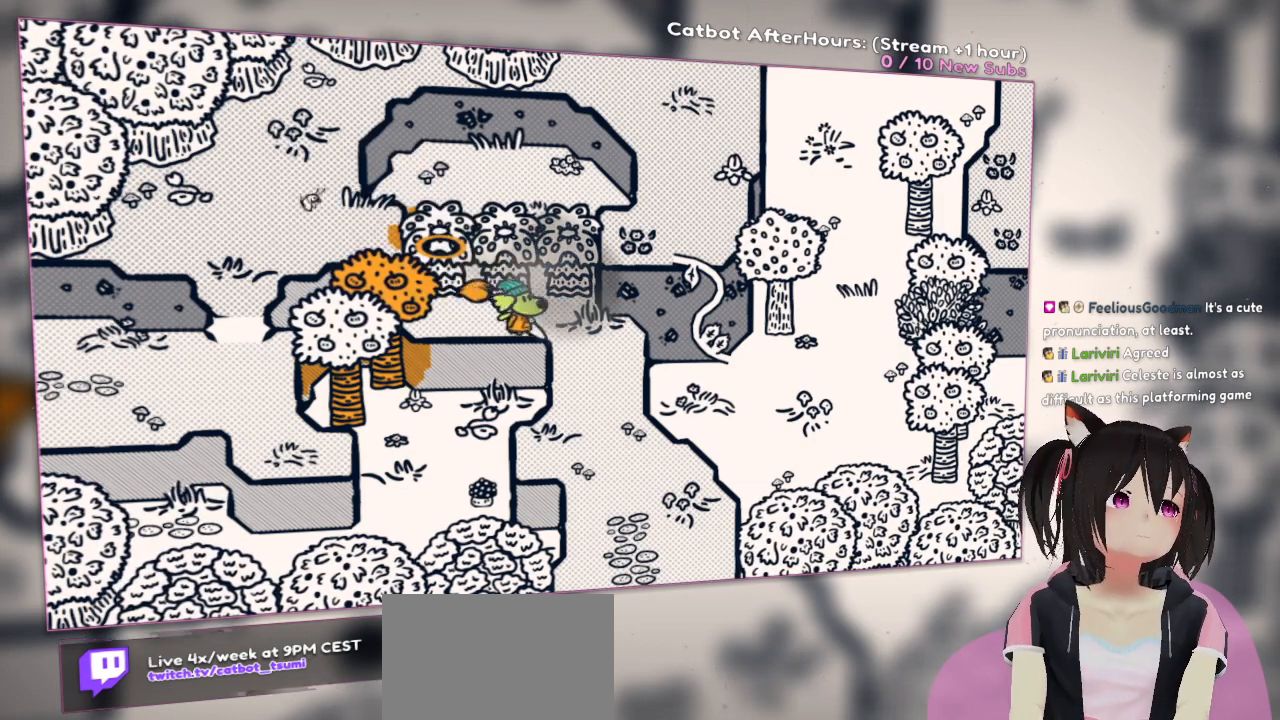
{"buttons": [], "left_stick": "down", "right_stick": "center", "events": [[233, "left_stick", "down-right"], [367, "left_stick", "down"]]}
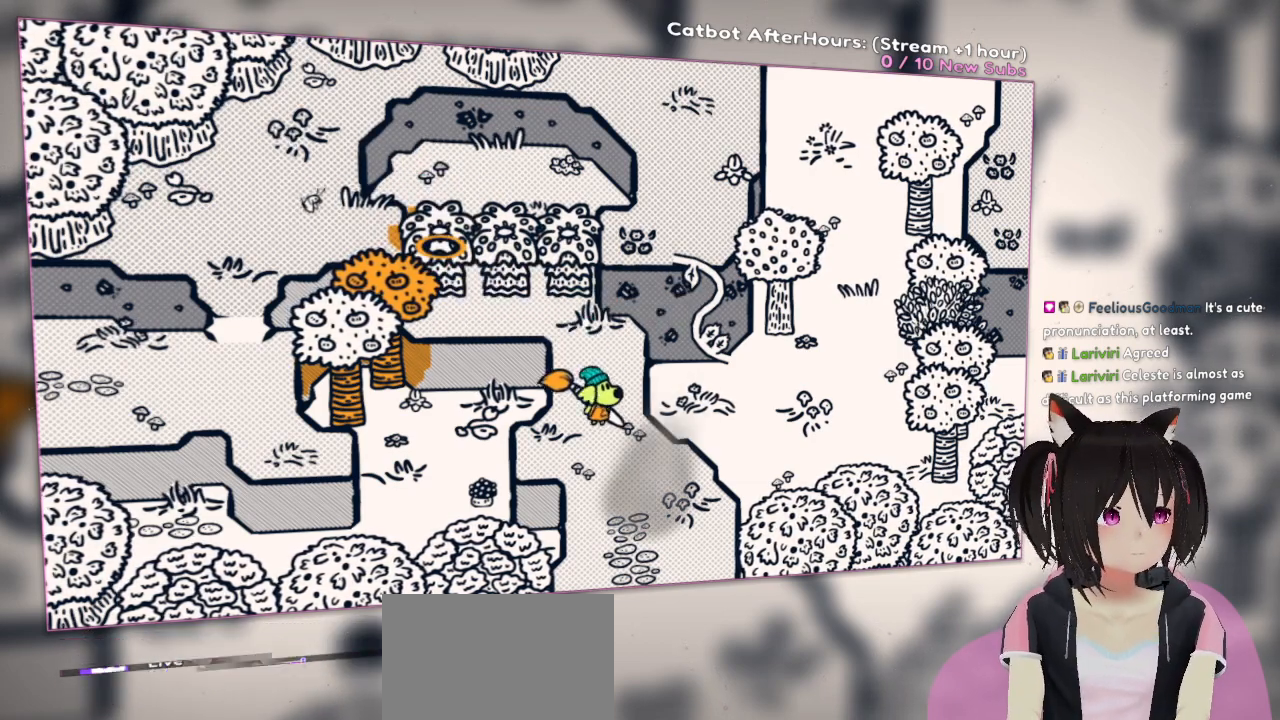
{"buttons": [], "left_stick": "center", "right_stick": "center", "events": [[133, "left_stick", "down-right"], [267, "left_stick", "center"]]}
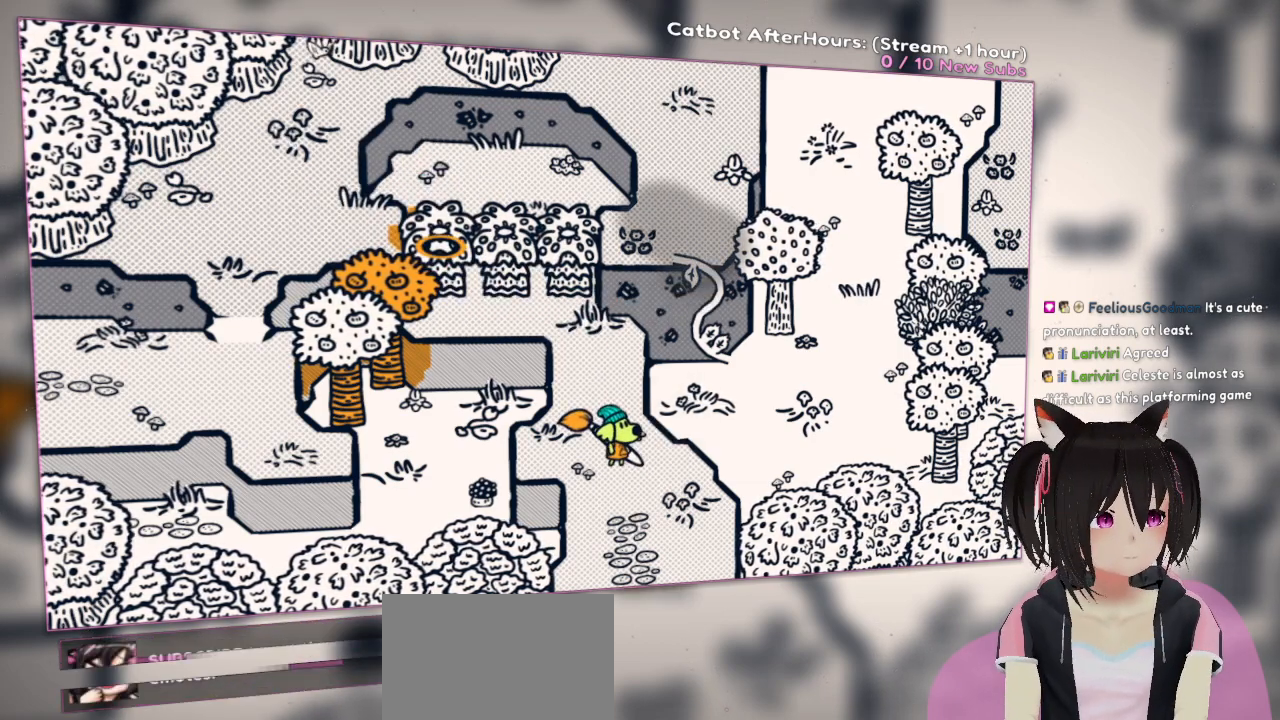
{"buttons": [], "left_stick": "center", "right_stick": "center", "events": []}
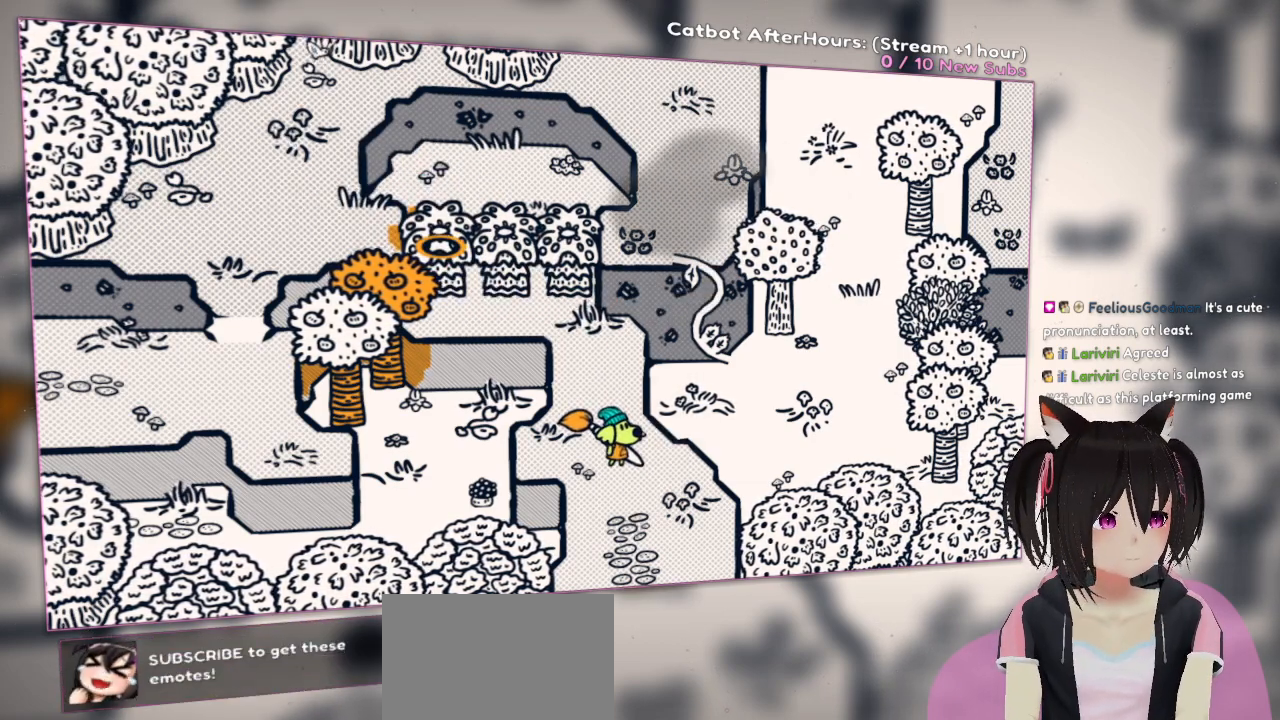
{"buttons": [], "left_stick": "center", "right_stick": "center", "events": []}
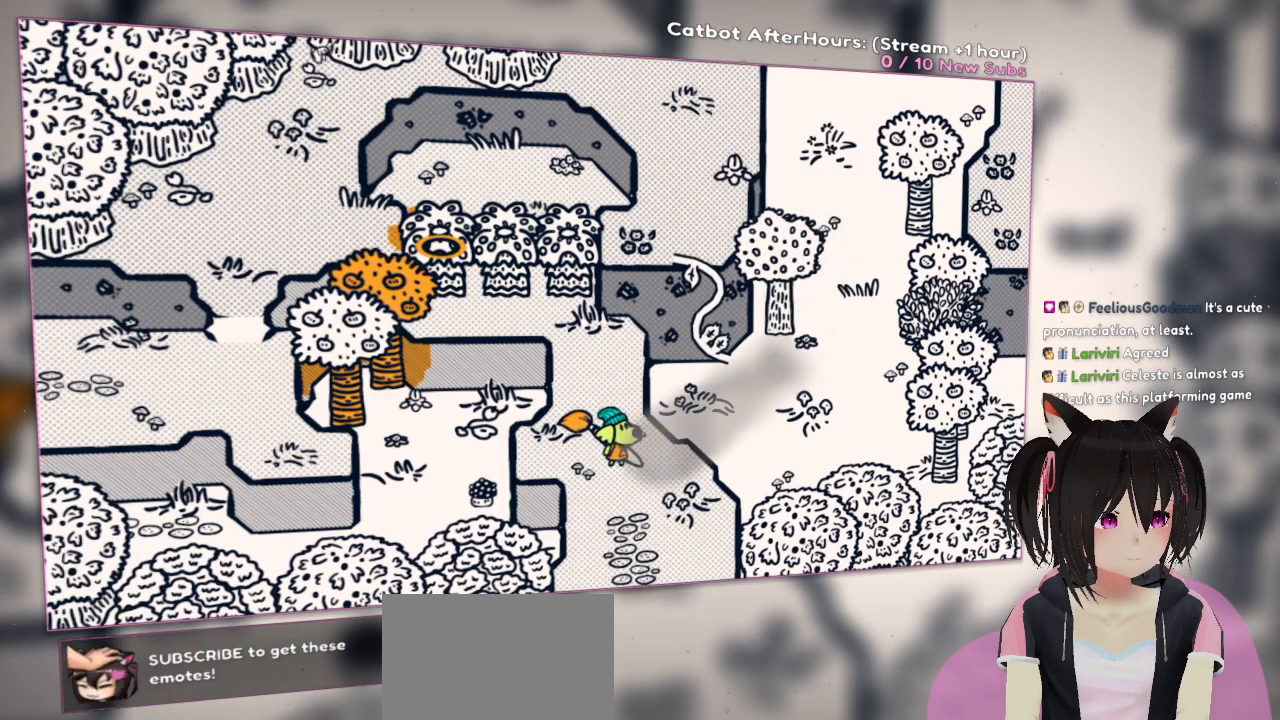
{"buttons": [], "left_stick": "center", "right_stick": "center", "events": []}
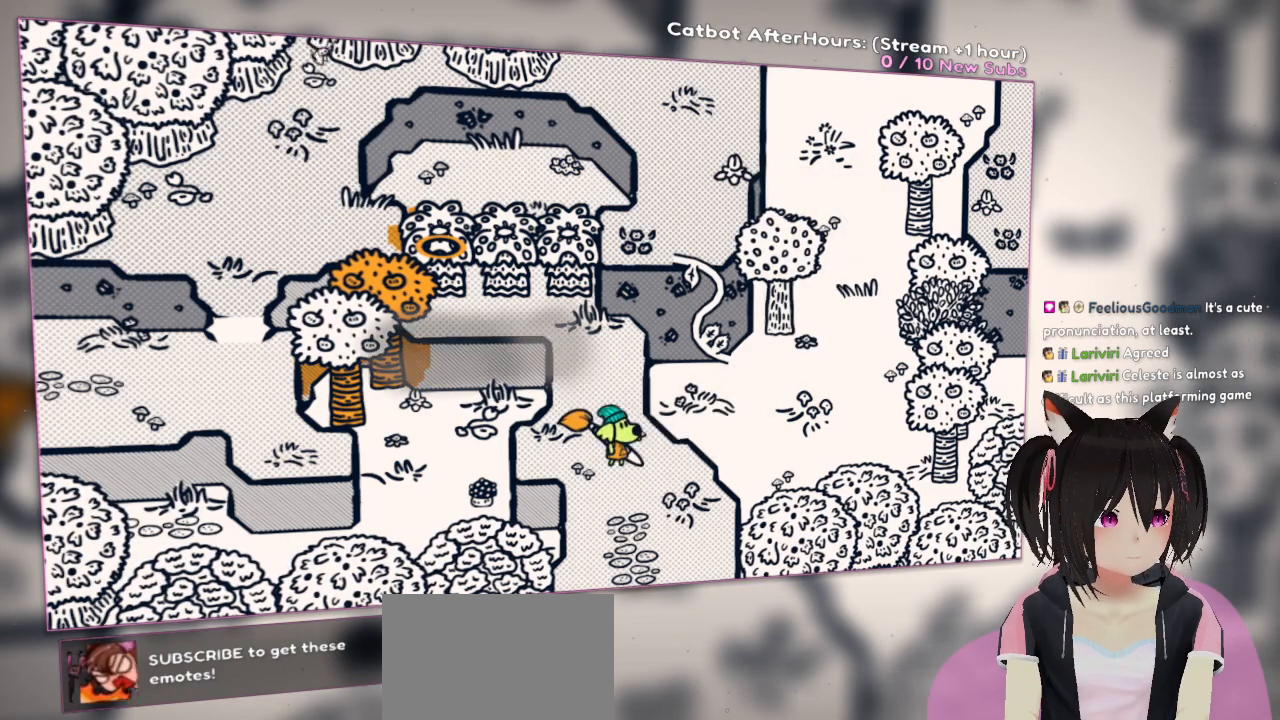
{"buttons": [], "left_stick": "center", "right_stick": "center", "events": []}
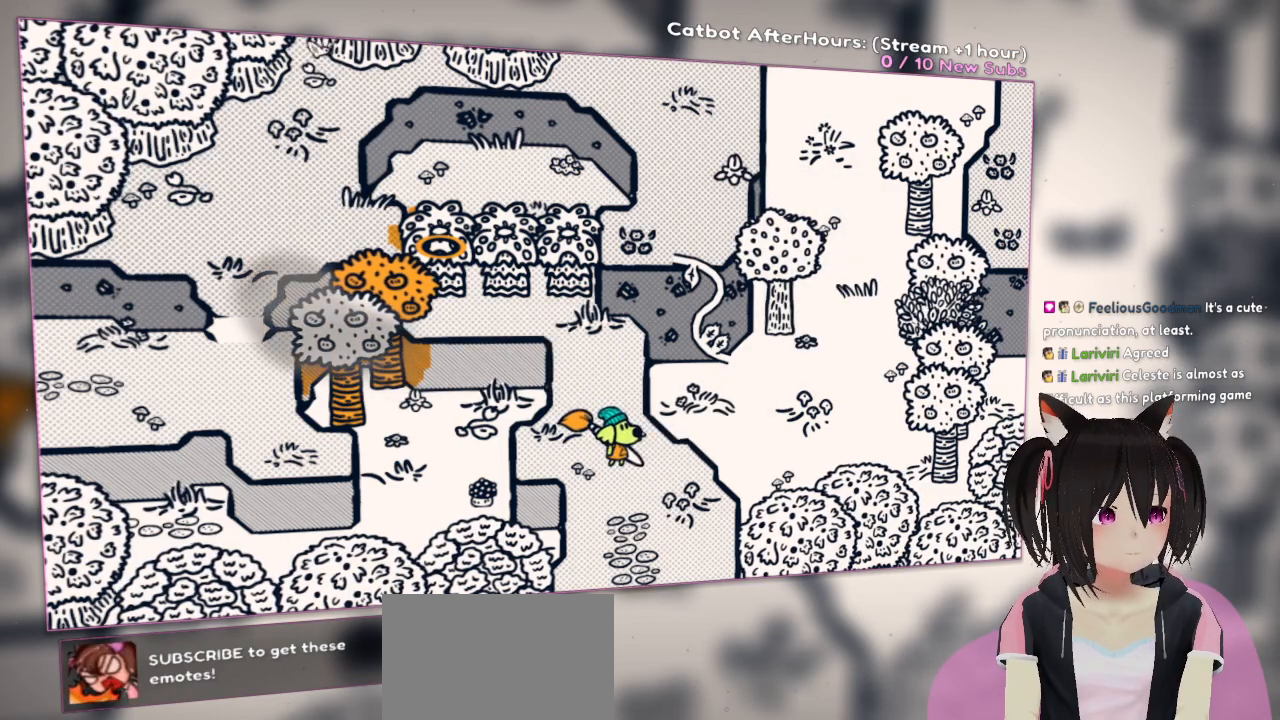
{"buttons": [], "left_stick": "center", "right_stick": "center", "events": []}
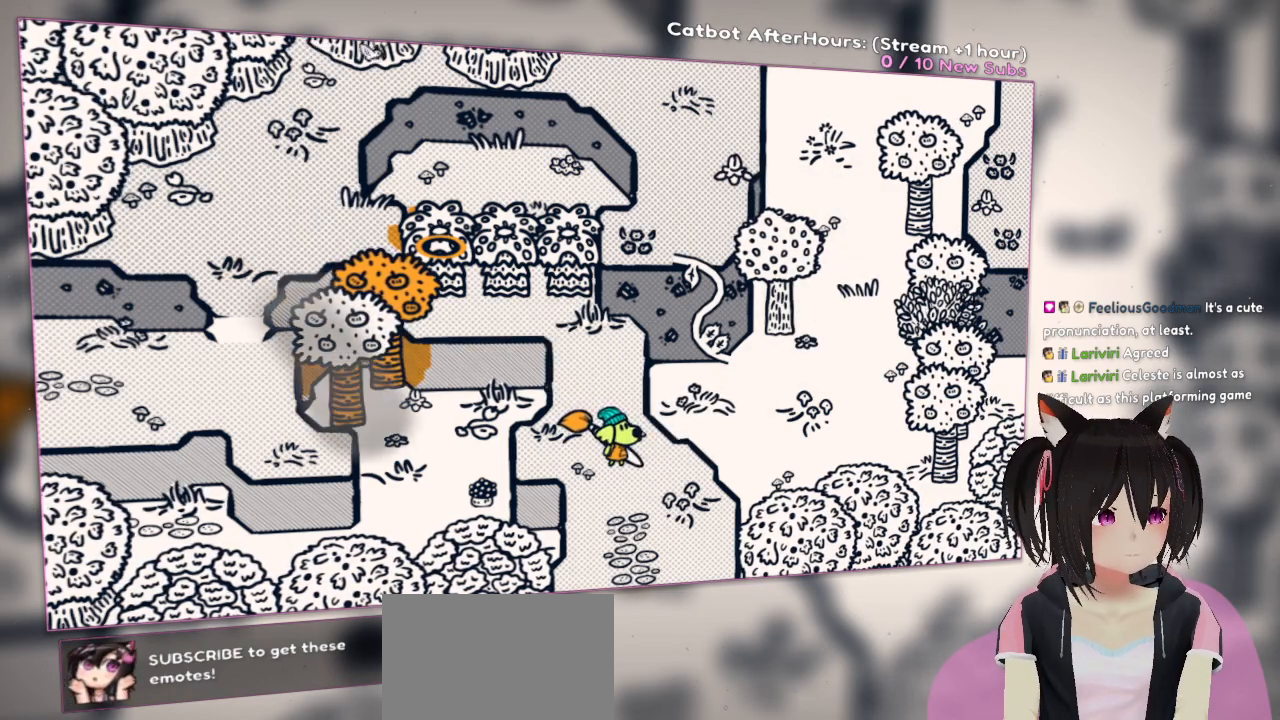
{"buttons": [], "left_stick": "down", "right_stick": "center", "events": [[283, "left_stick", "down"]]}
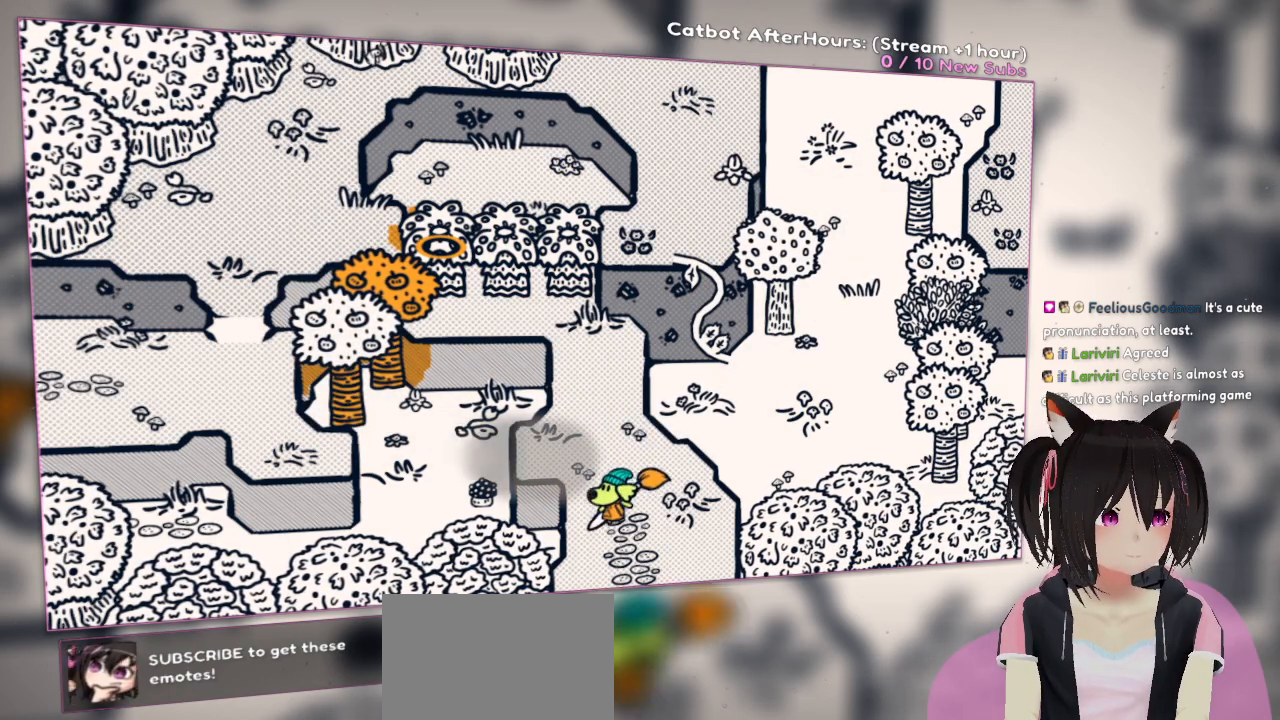
{"buttons": [], "left_stick": "down", "right_stick": "center", "events": []}
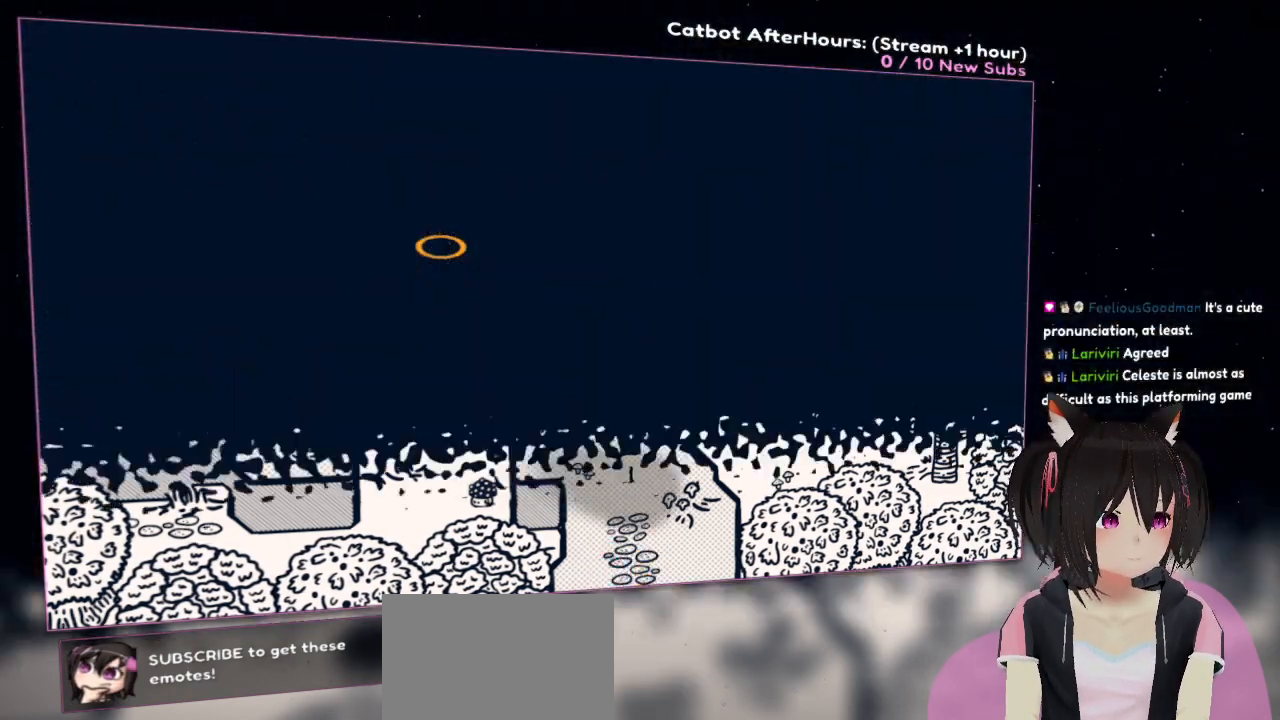
{"buttons": [], "left_stick": "center", "right_stick": "center", "events": [[117, "left_stick", "down-right"], [217, "left_stick", "center"]]}
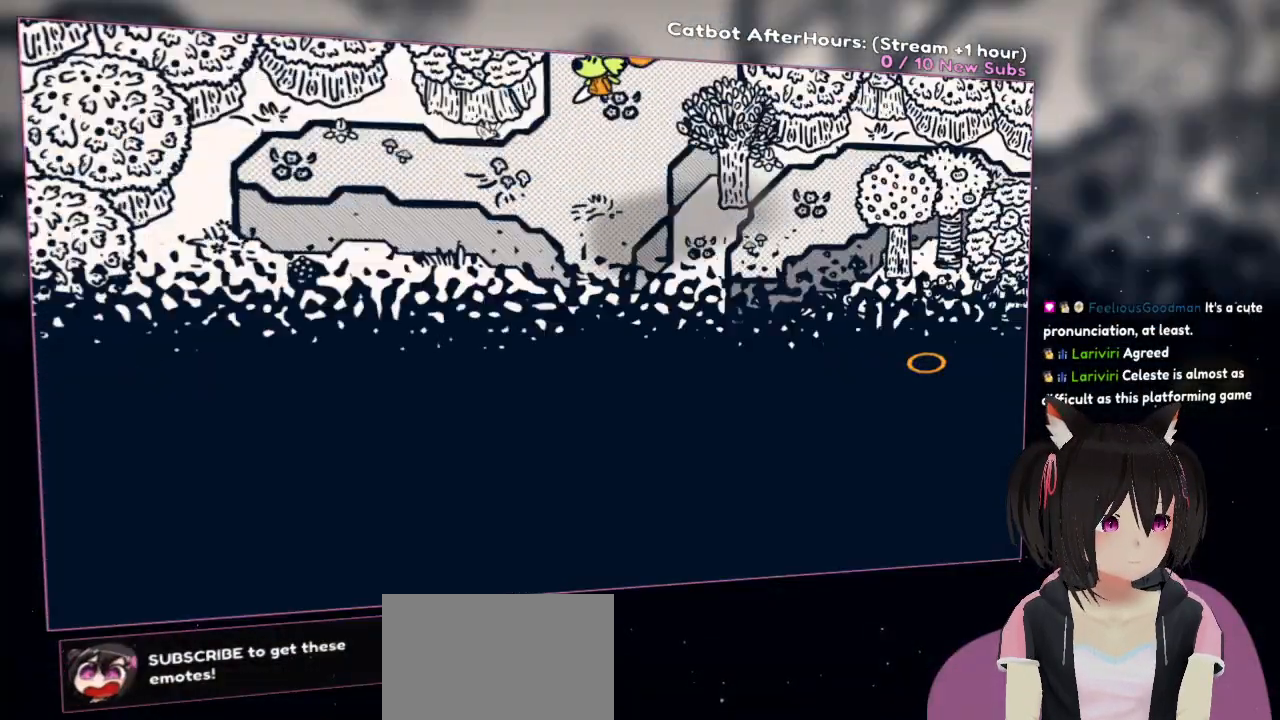
{"buttons": [], "left_stick": "down", "right_stick": "center", "events": [[417, "left_stick", "down"]]}
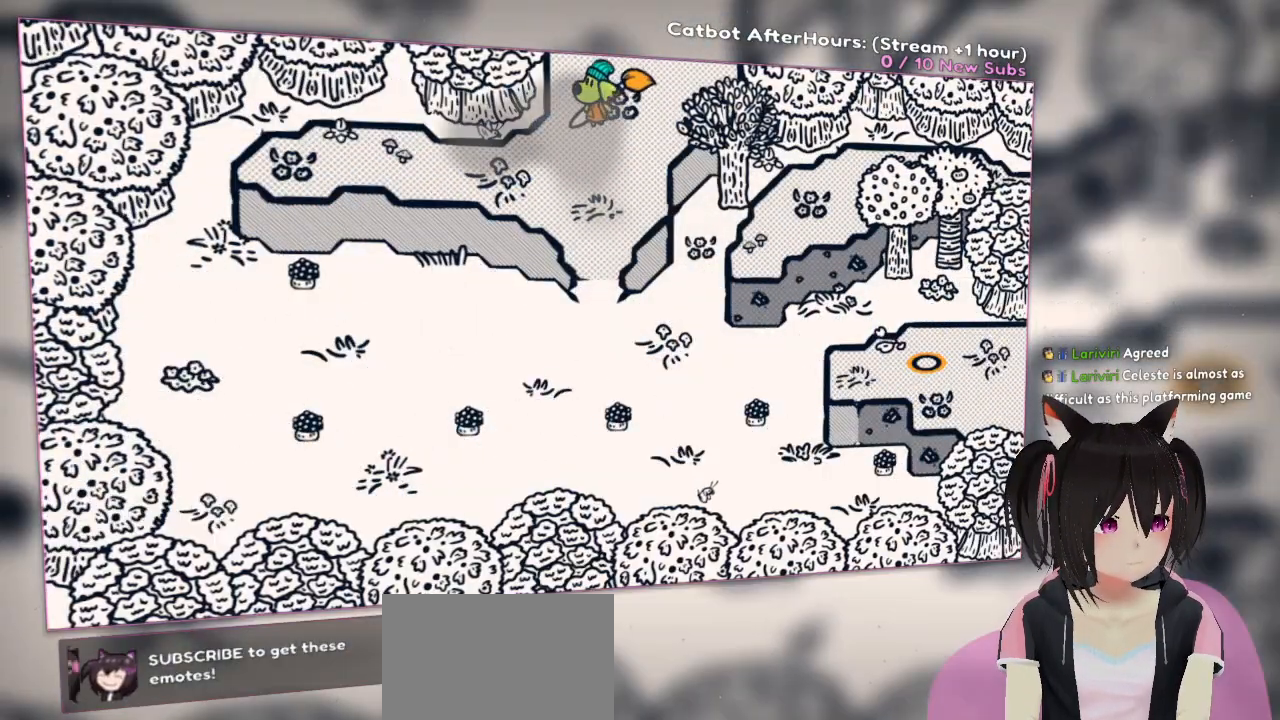
{"buttons": [], "left_stick": "down", "right_stick": "center", "events": []}
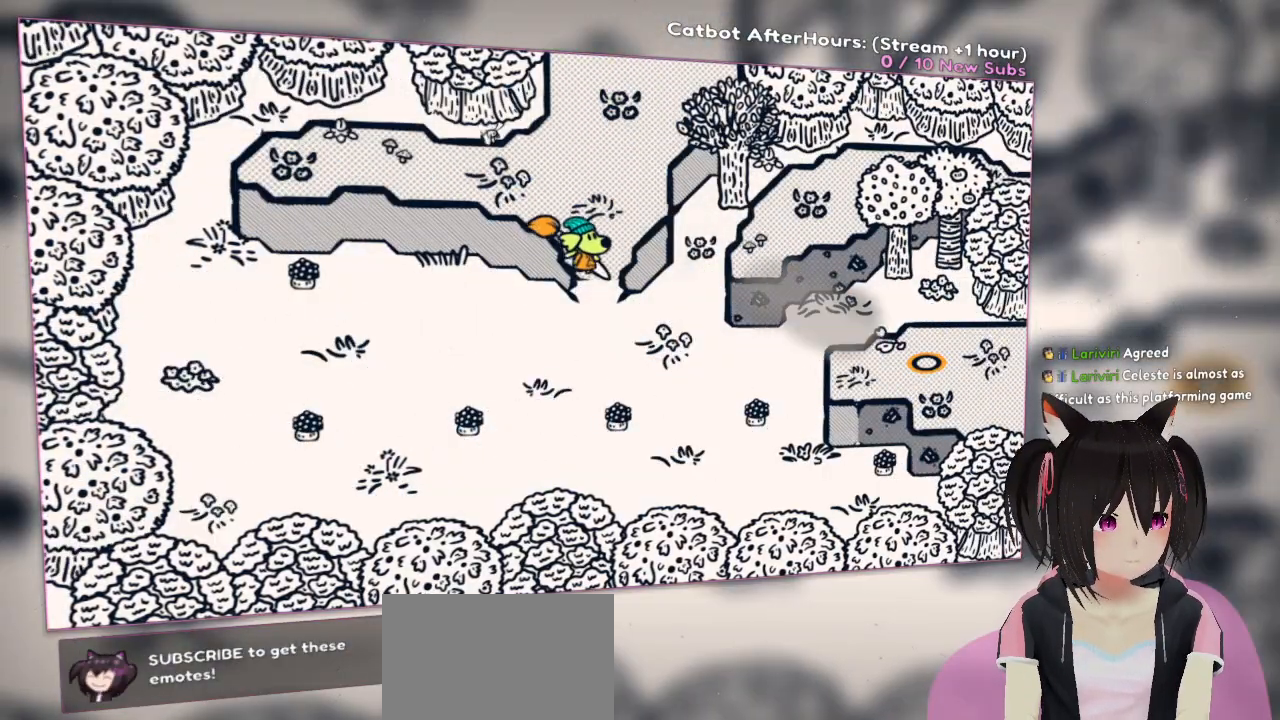
{"buttons": [], "left_stick": "down-right", "right_stick": "center", "events": [[50, "left_stick", "down-right"]]}
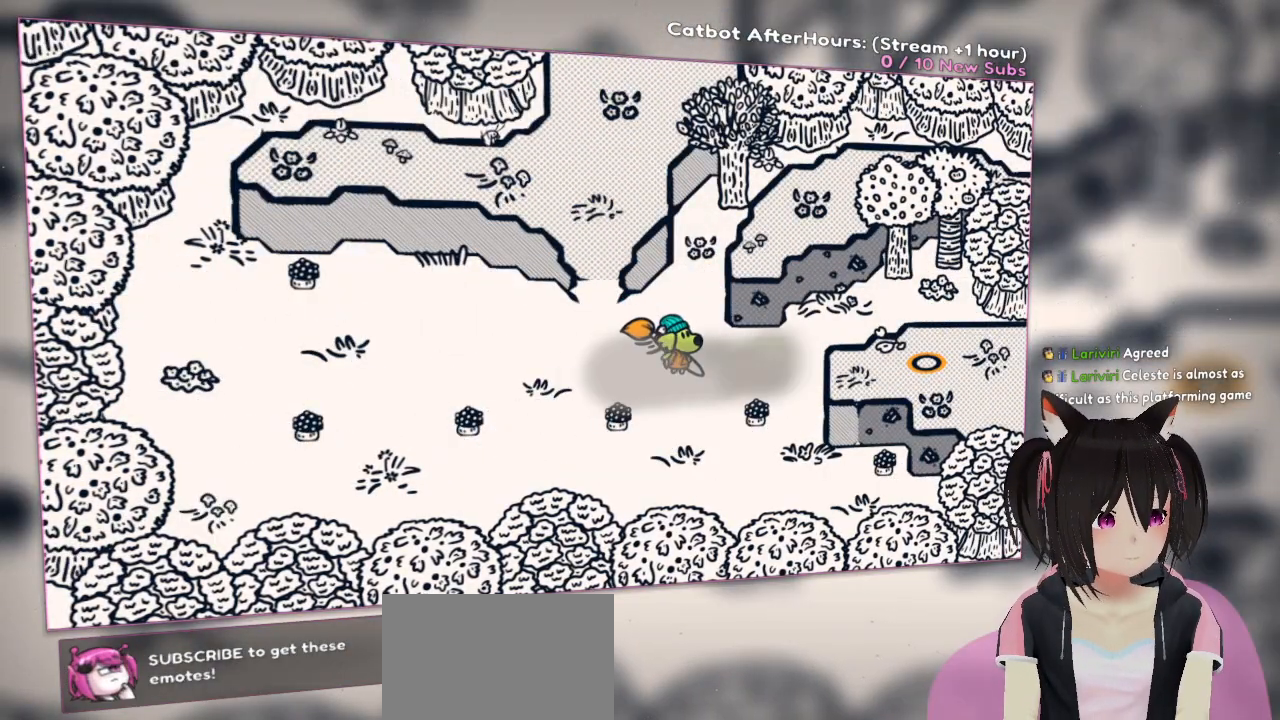
{"buttons": [], "left_stick": "left", "right_stick": "left", "events": [[83, "left_stick", "center"], [133, "right_stick", "down-left"], [300, "left_stick", "left"], [333, "right_stick", "left"]]}
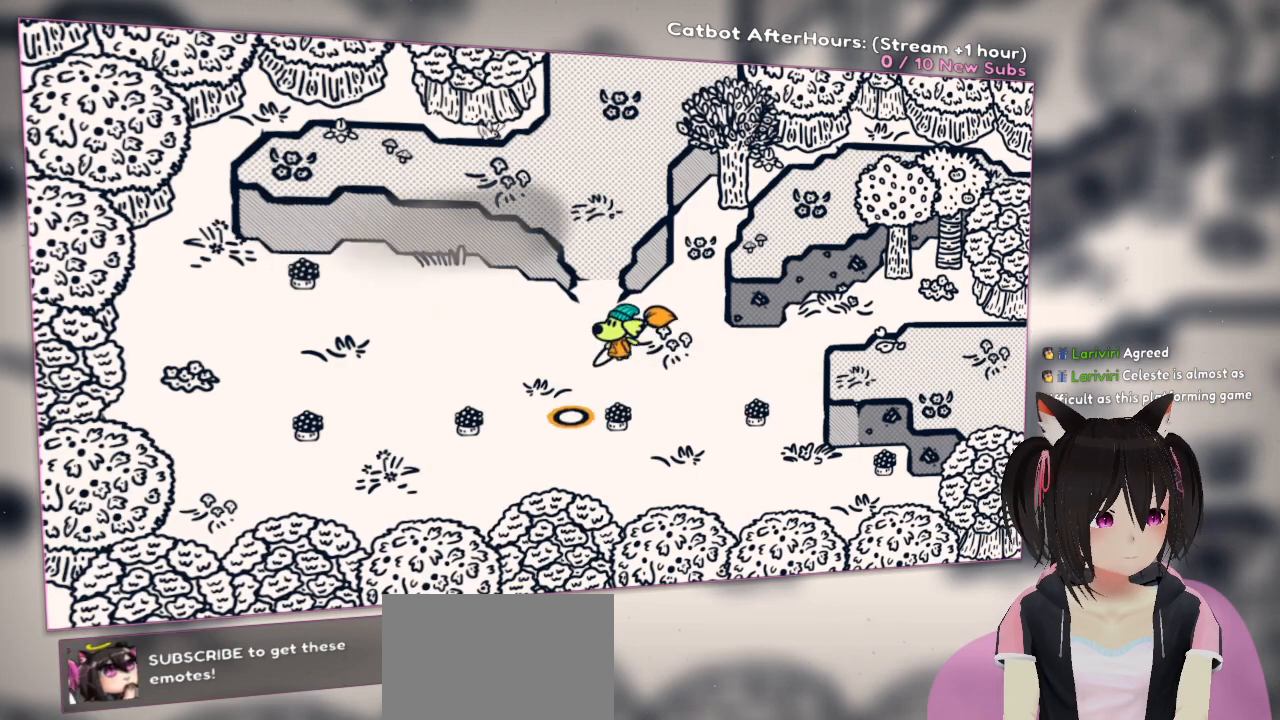
{"buttons": [], "left_stick": "center", "right_stick": "up-left", "events": [[233, "right_stick", "up-left"], [300, "left_stick", "up-left"], [467, "left_stick", "center"]]}
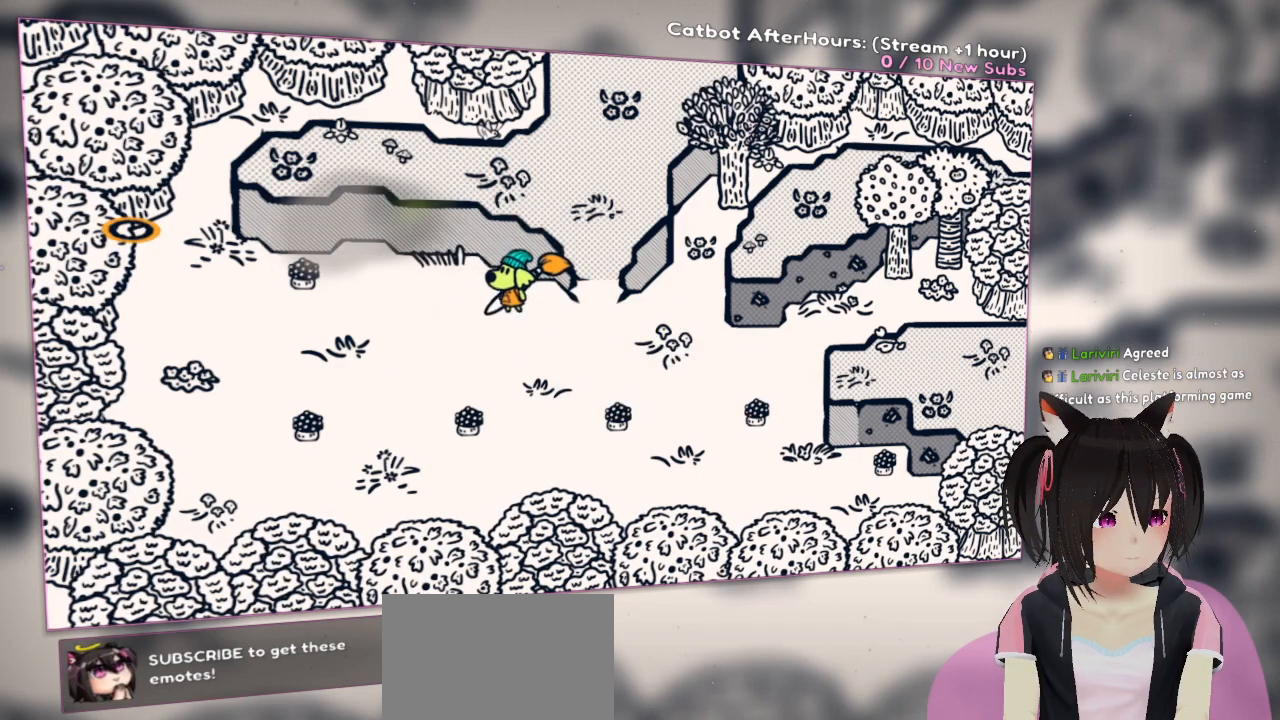
{"buttons": [], "left_stick": "center", "right_stick": "down-right", "events": [[67, "right_stick", "right"], [267, "right_stick", "center"], [350, "right_stick", "right"], [433, "right_stick", "down-right"]]}
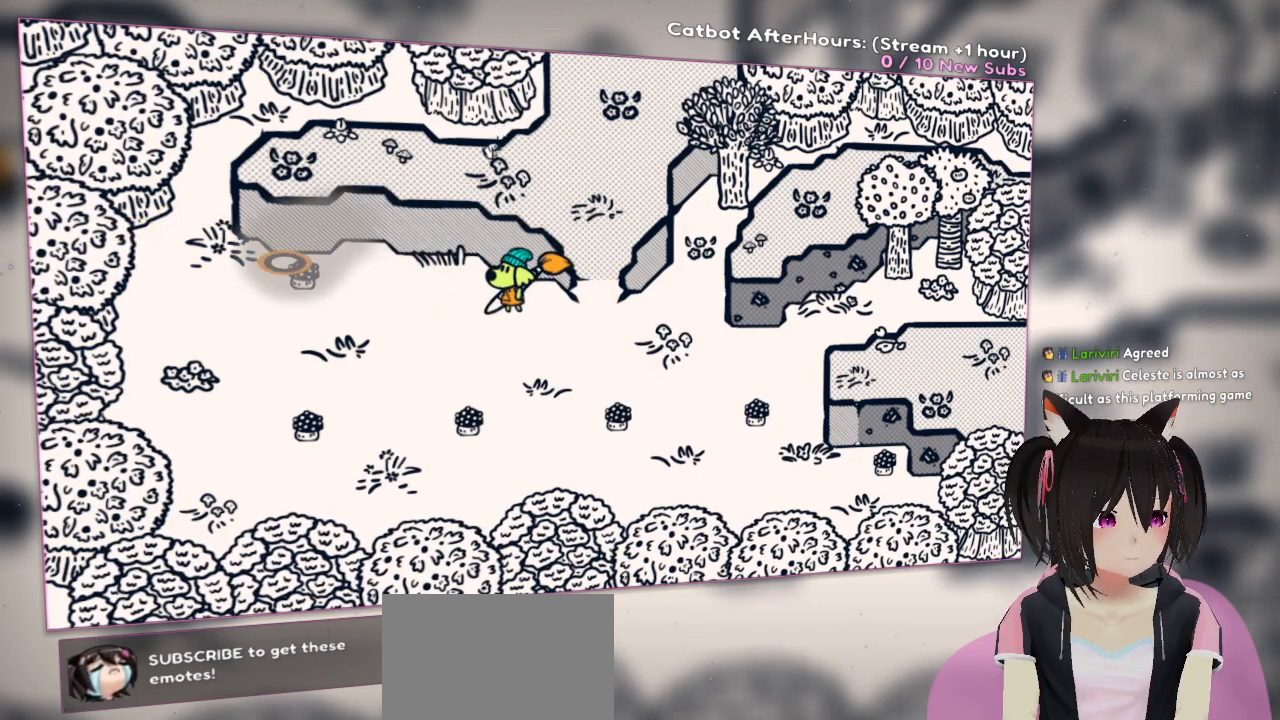
{"buttons": ["R2"], "left_stick": "center", "right_stick": "down", "events": [[50, "right_stick", "center"], [200, "R2", "down"], [267, "right_stick", "down"]]}
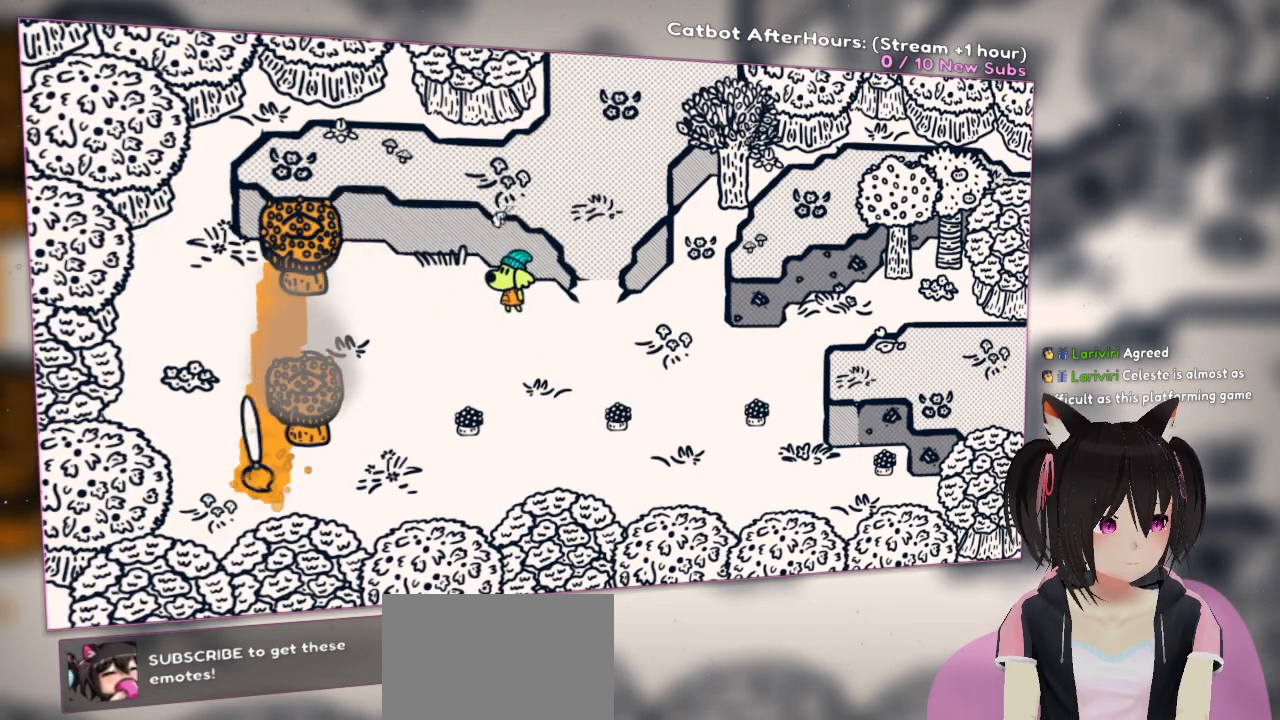
{"buttons": ["R2"], "left_stick": "center", "right_stick": "right", "events": [[67, "right_stick", "center"], [283, "right_stick", "up-right"], [450, "right_stick", "right"]]}
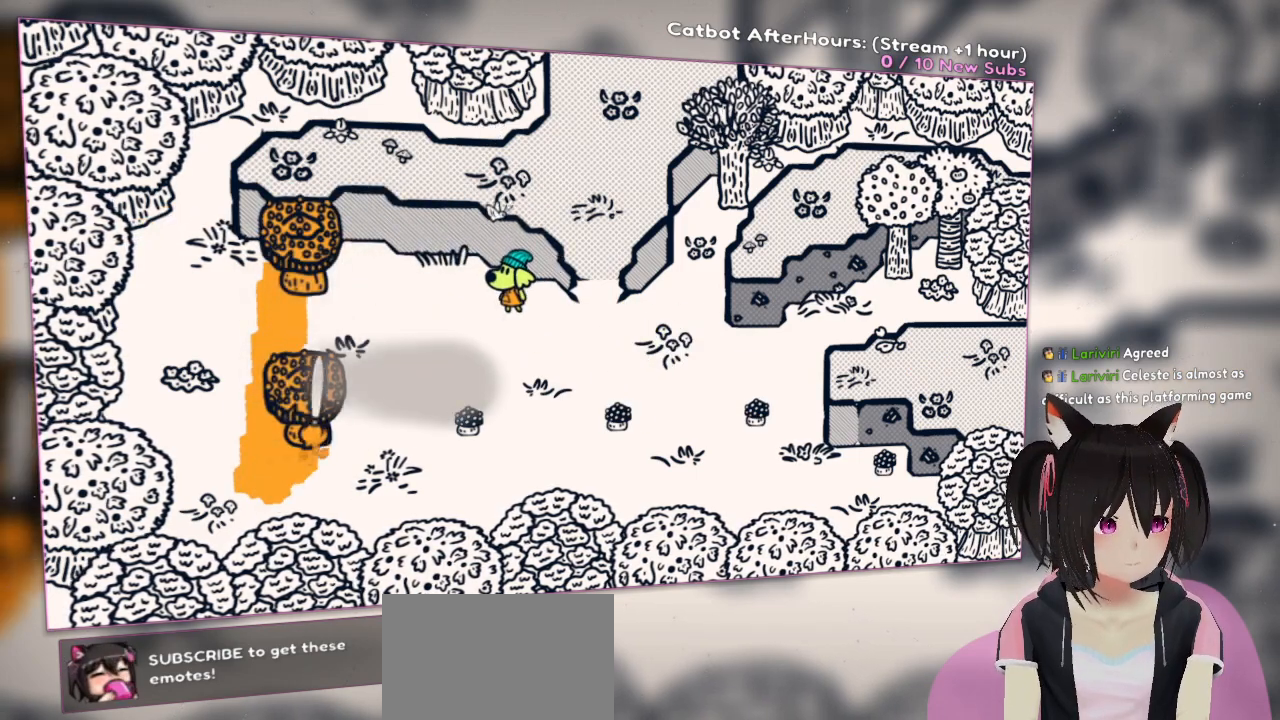
{"buttons": ["R2"], "left_stick": "center", "right_stick": "right", "events": []}
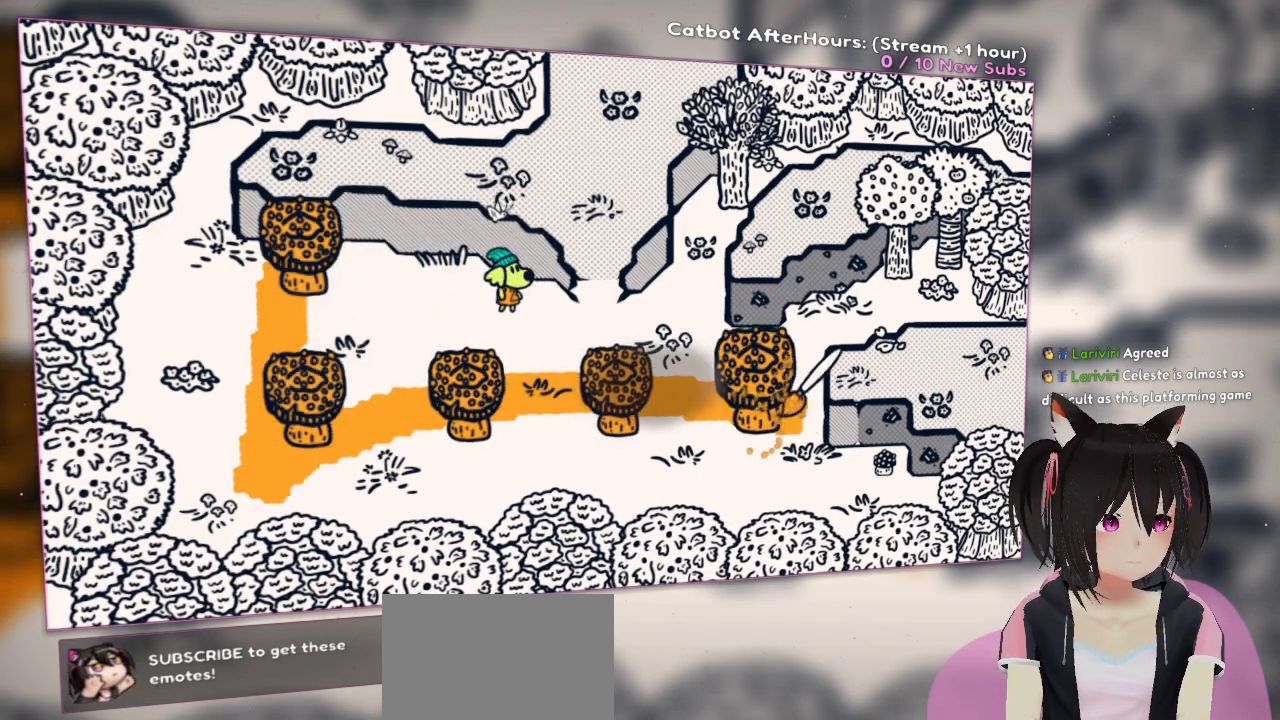
{"buttons": ["R2"], "left_stick": "center", "right_stick": "right", "events": [[167, "right_stick", "center"], [200, "R2", "up"], [267, "R2", "down"], [333, "right_stick", "down-right"], [417, "right_stick", "right"]]}
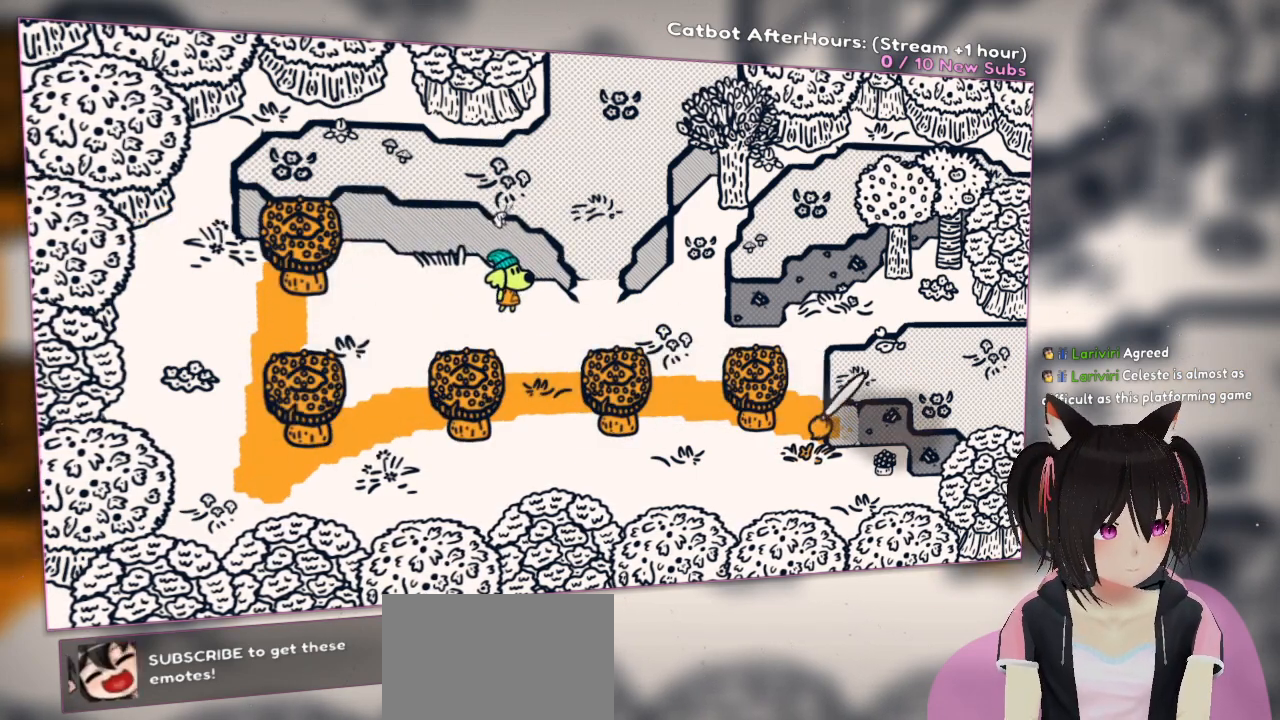
{"buttons": ["R2"], "left_stick": "center", "right_stick": "right", "events": [[117, "R2", "up"], [117, "right_stick", "center"], [233, "R2", "down"], [283, "right_stick", "right"]]}
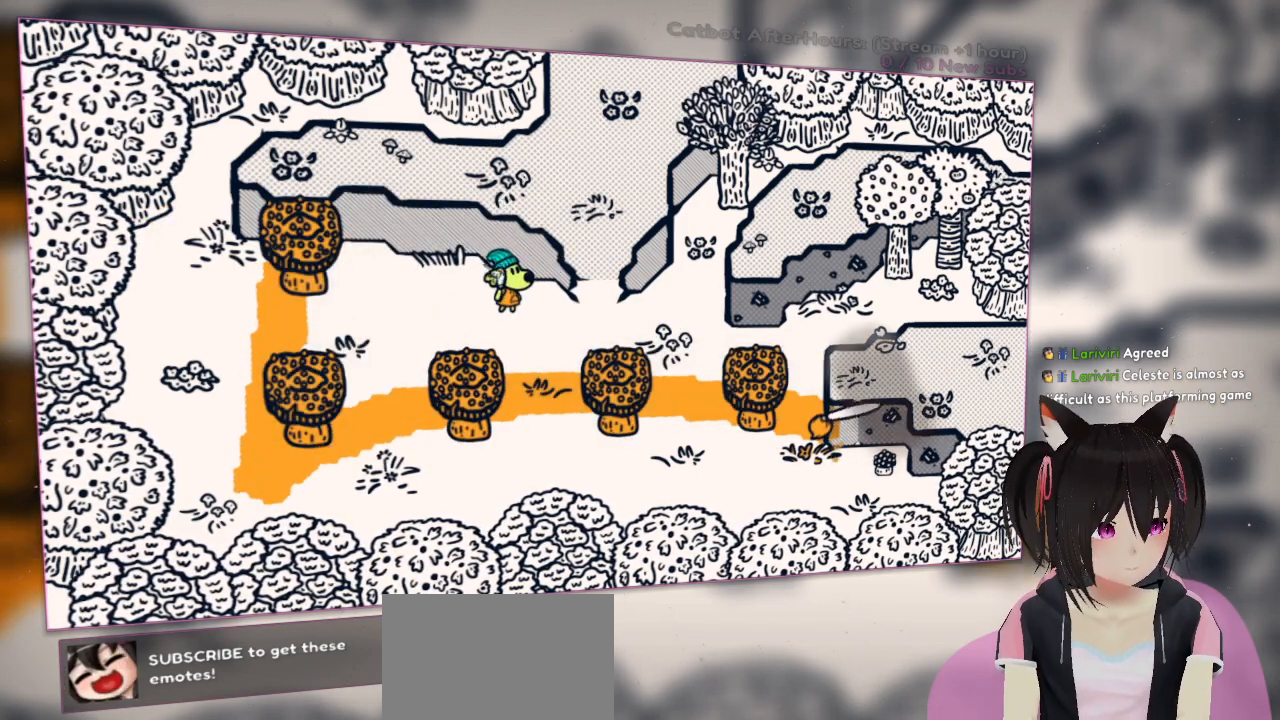
{"buttons": ["R2"], "left_stick": "center", "right_stick": "right", "events": [[150, "right_stick", "down-right"], [317, "right_stick", "right"]]}
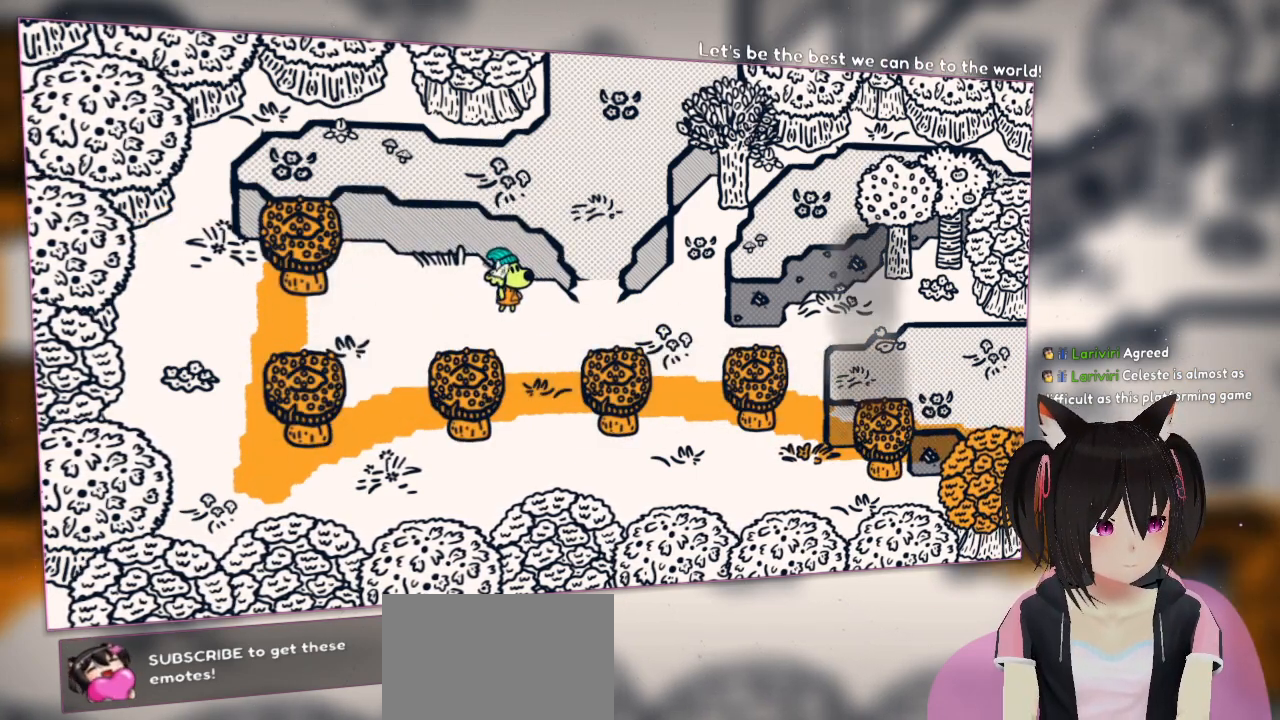
{"buttons": [], "left_stick": "right", "right_stick": "center", "events": [[83, "right_stick", "center"], [117, "R2", "up"], [183, "left_stick", "up-right"], [233, "left_stick", "right"]]}
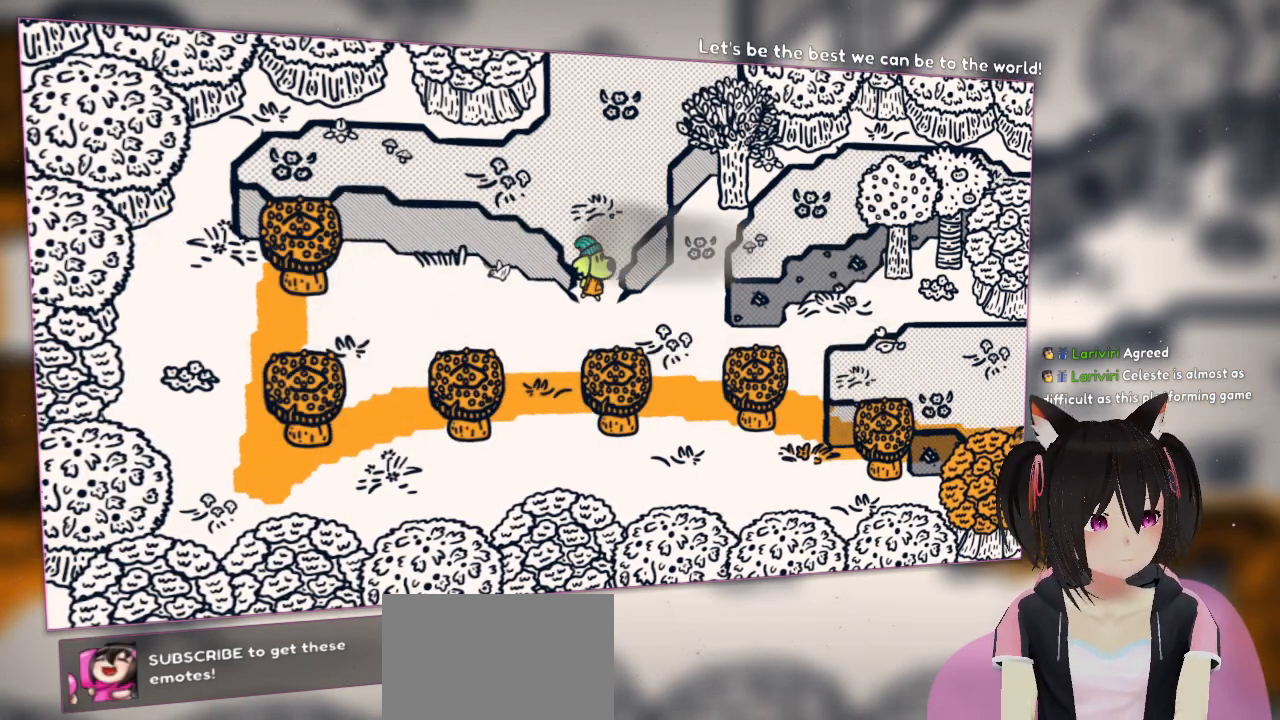
{"buttons": [], "left_stick": "up-left", "right_stick": "center", "events": [[17, "left_stick", "up-right"], [183, "left_stick", "up"], [283, "left_stick", "up-left"]]}
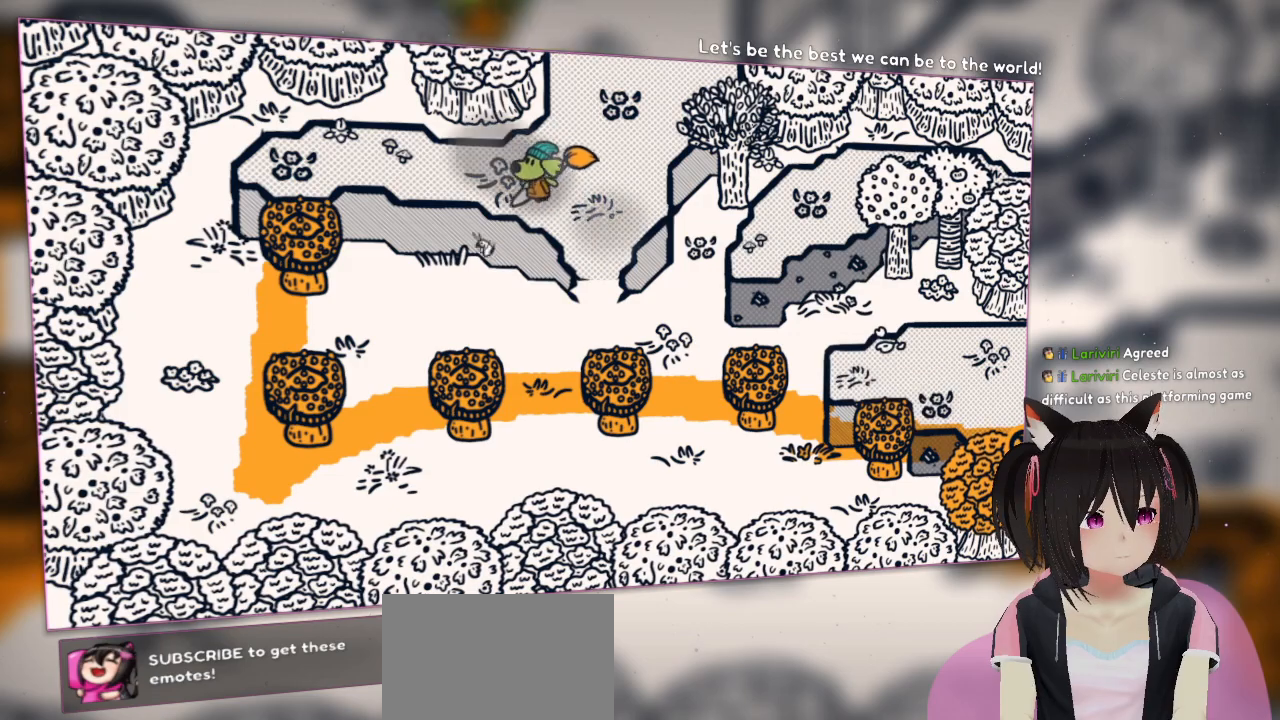
{"buttons": [], "left_stick": "left", "right_stick": "center", "events": [[17, "left_stick", "left"]]}